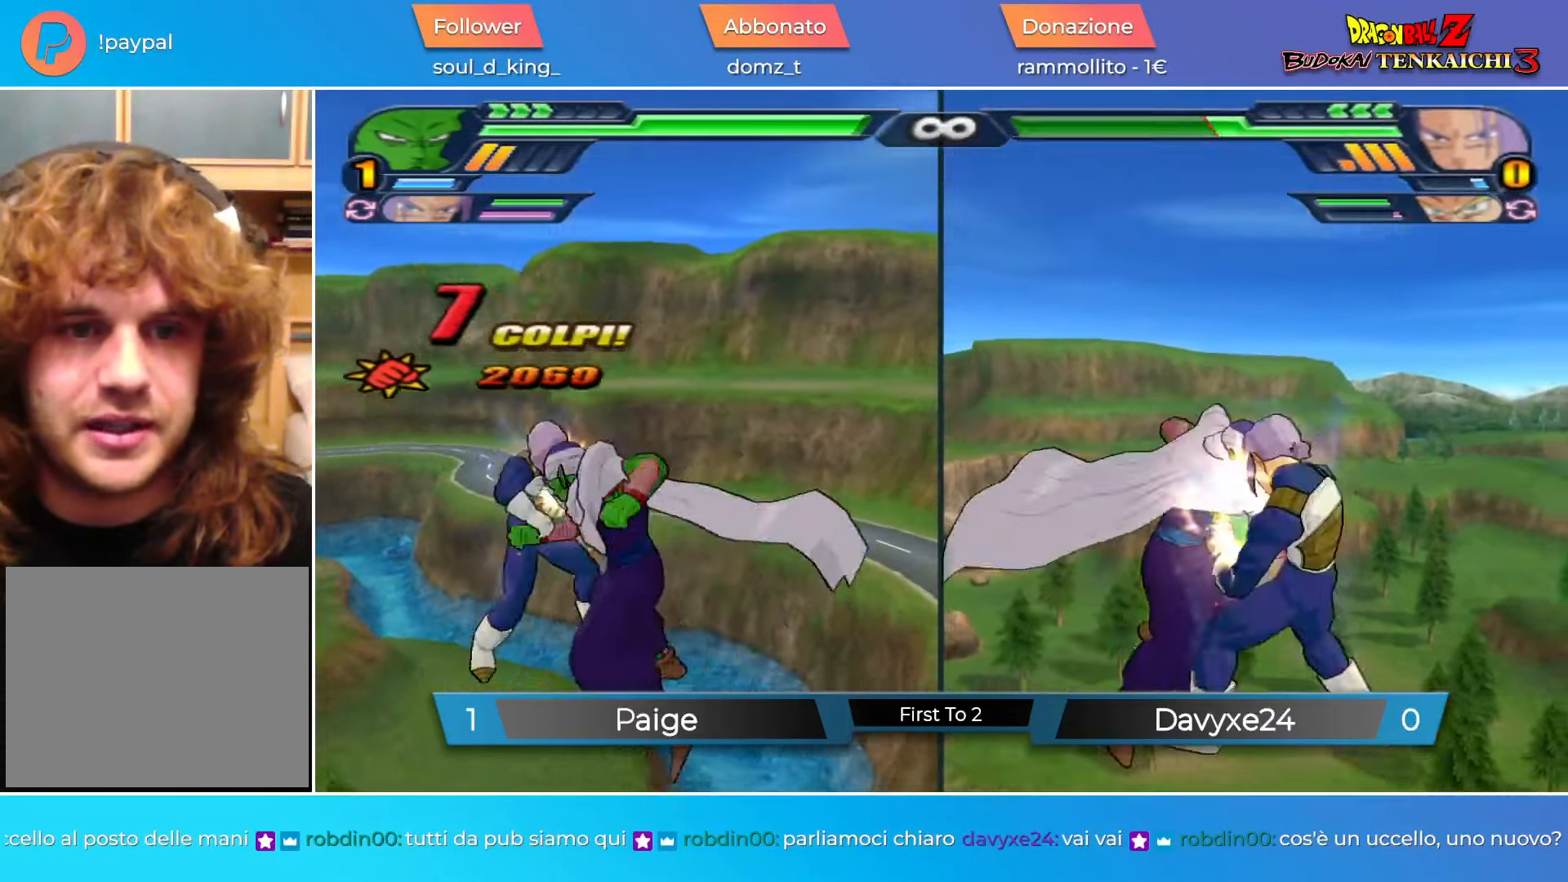
Gameplay with a controller (PlayStation layout); each line is a JSON object with the inputs held at the frame after it. "events" lists button and stick changes between this image and that frame as [ms after this image, input, new state], when the widget could be followed in between. Not read: right_stick.
{"buttons": ["SQUARE"], "left_stick": "center", "events": [[468, "SQUARE", "down"]]}
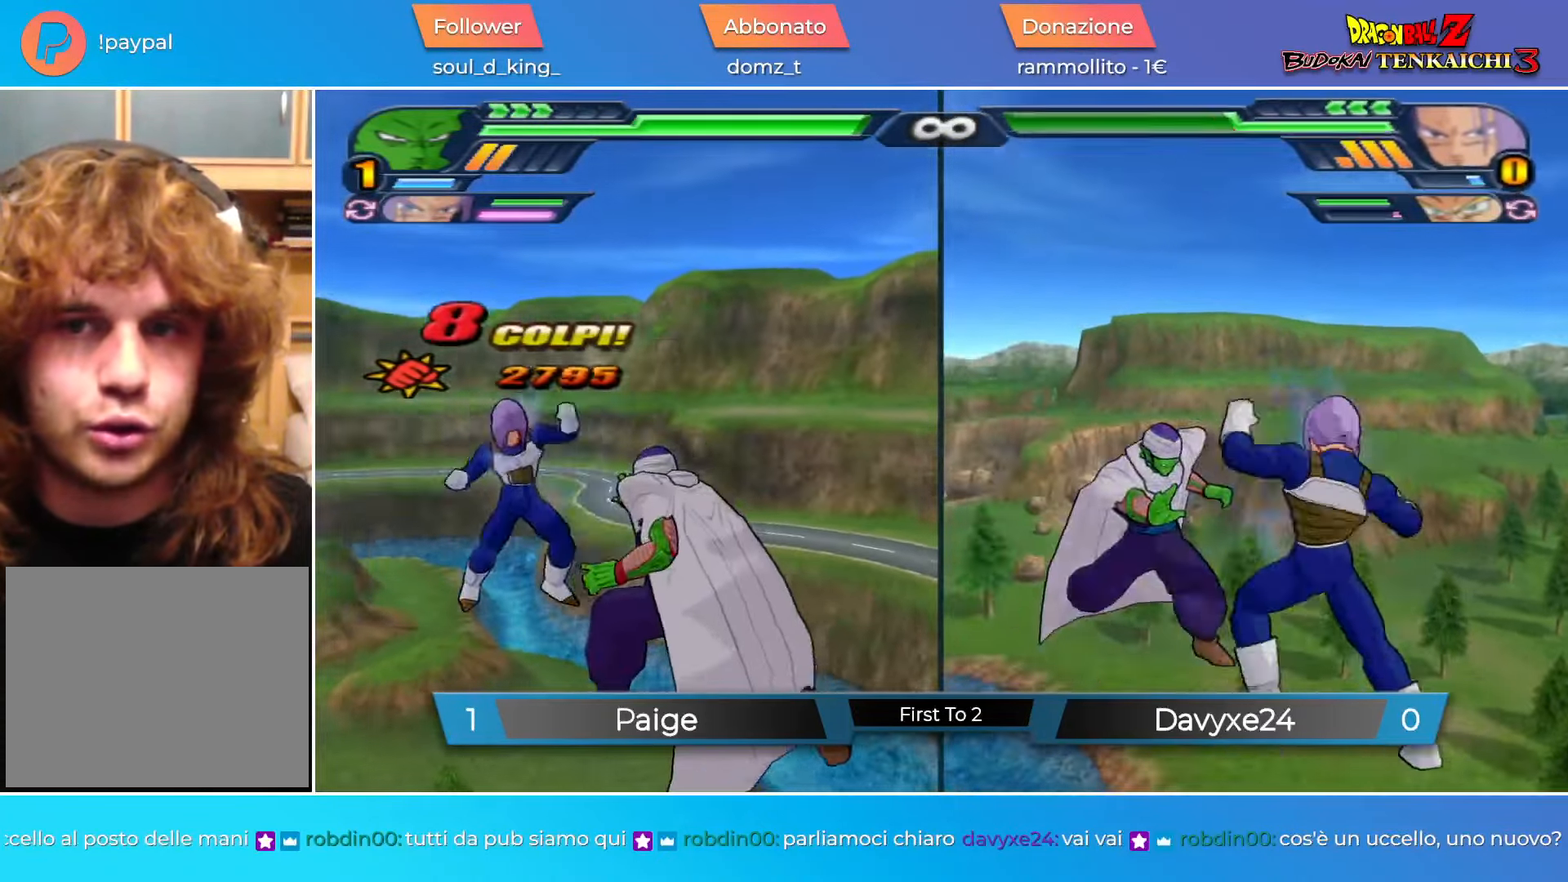
{"buttons": ["TRIANGLE"], "left_stick": "center", "events": [[33, "SQUARE", "up"], [117, "SQUARE", "down"], [200, "SQUARE", "up"], [284, "SQUARE", "down"], [351, "SQUARE", "up"], [501, "TRIANGLE", "down"]]}
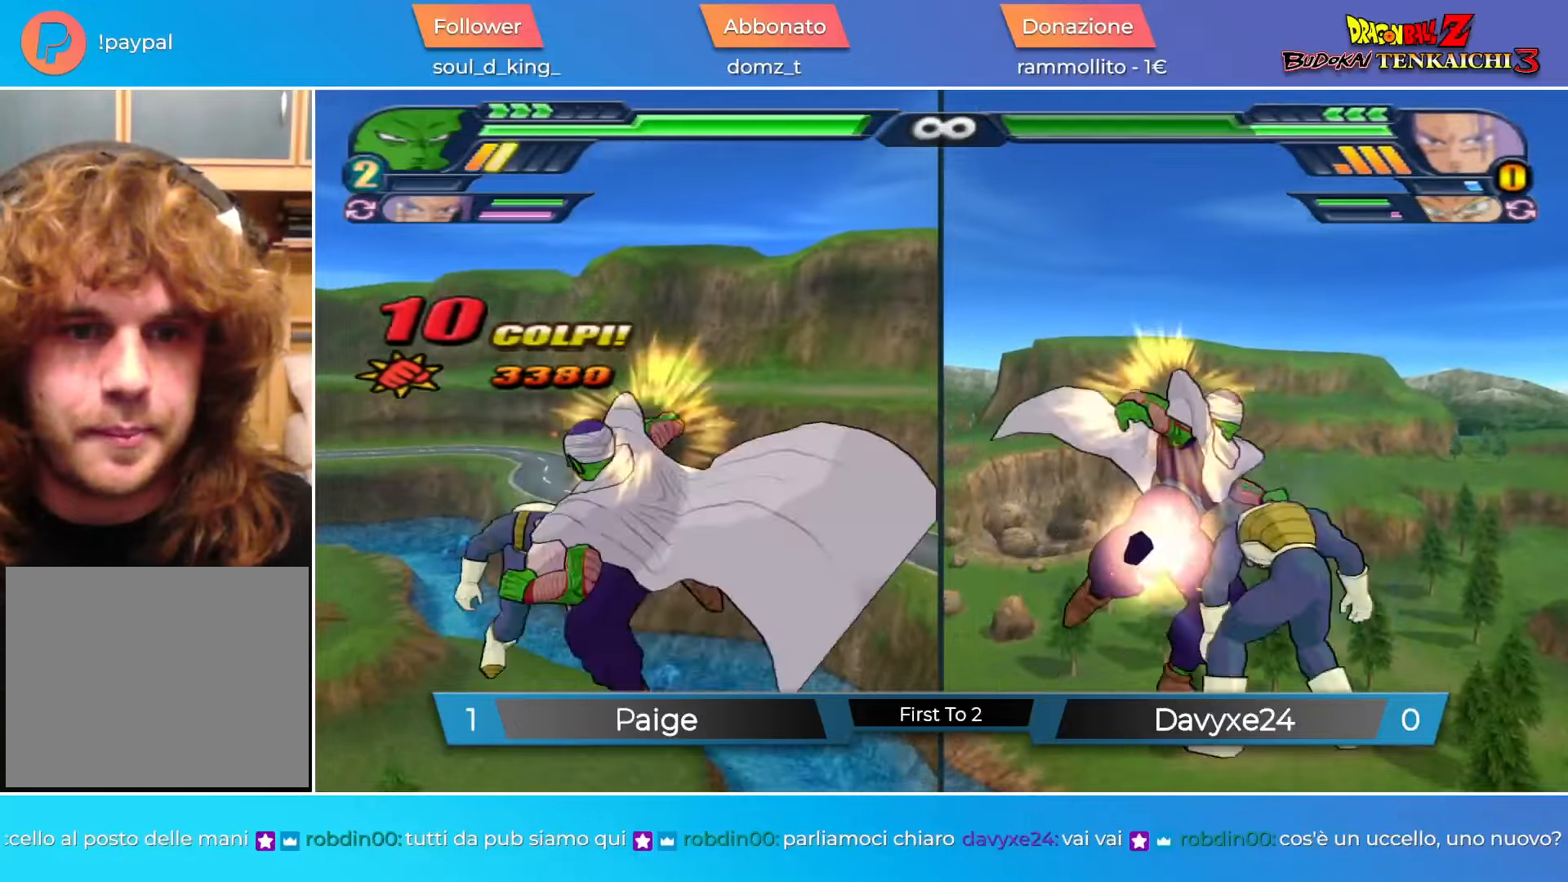
{"buttons": [], "left_stick": "center", "events": [[400, "TRIANGLE", "up"]]}
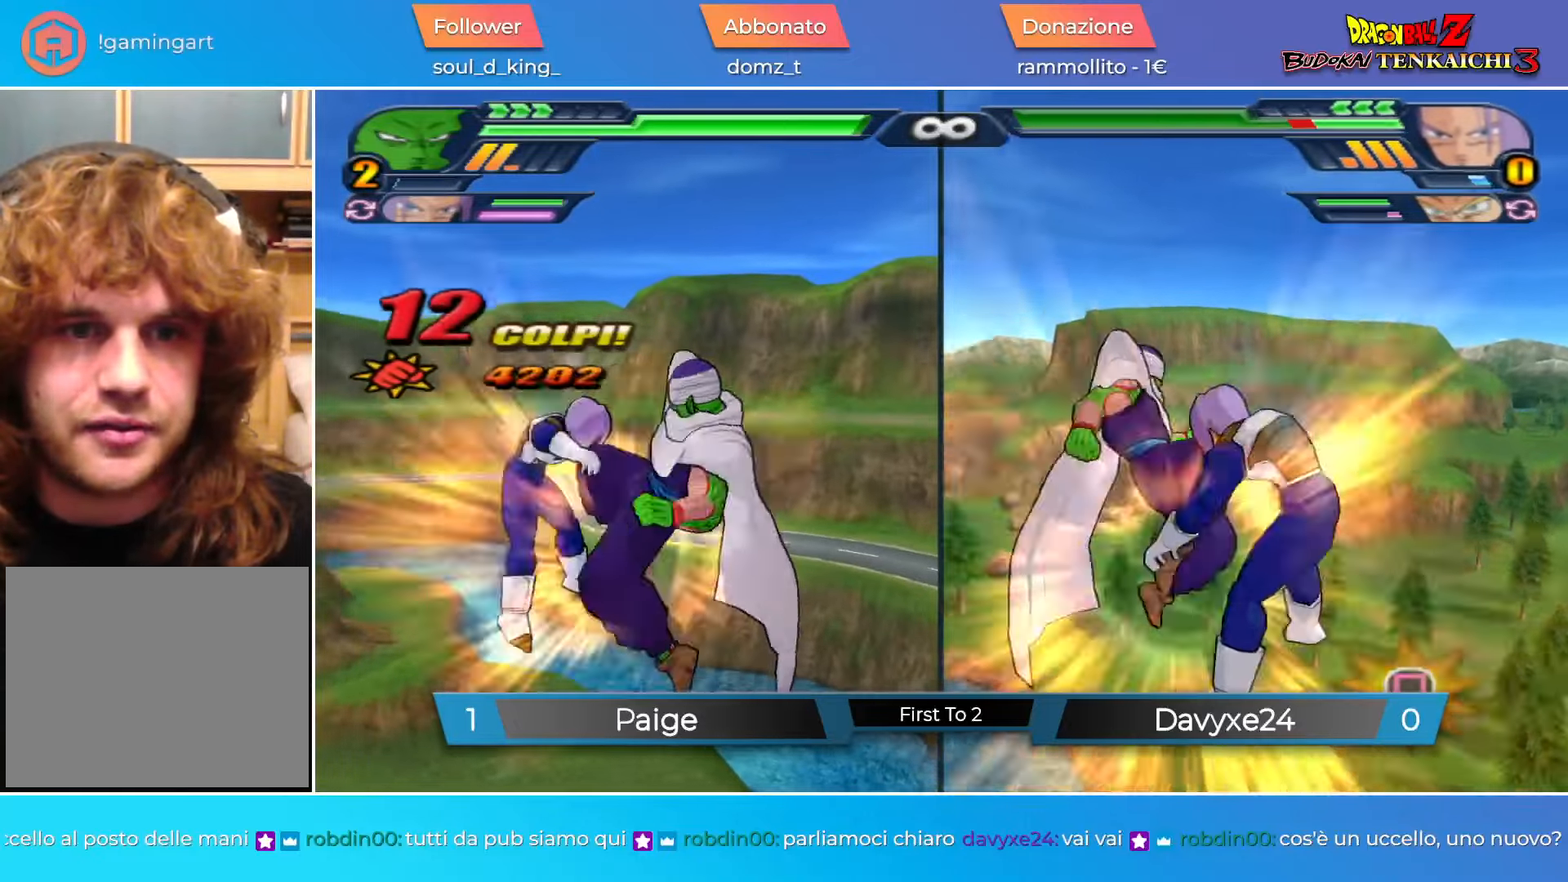
{"buttons": [], "left_stick": "right", "events": [[67, "SQUARE", "down"], [134, "SQUARE", "up"], [217, "left_stick", "right"], [301, "CIRCLE", "down"], [384, "CIRCLE", "up"]]}
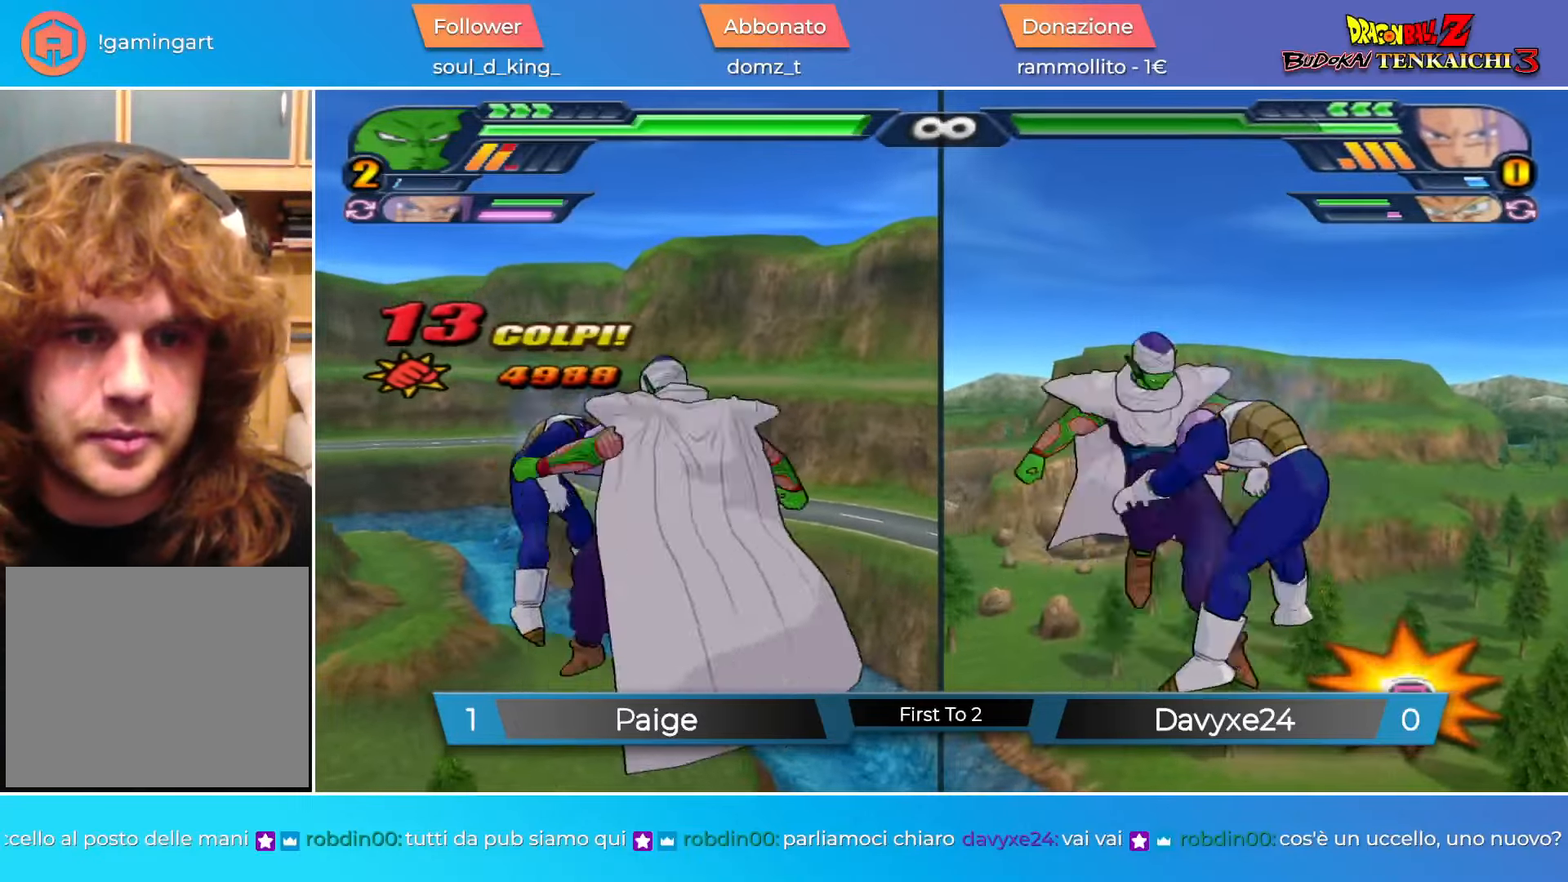
{"buttons": [], "left_stick": "center", "events": [[33, "left_stick", "center"], [334, "R1", "down"], [417, "R1", "up"]]}
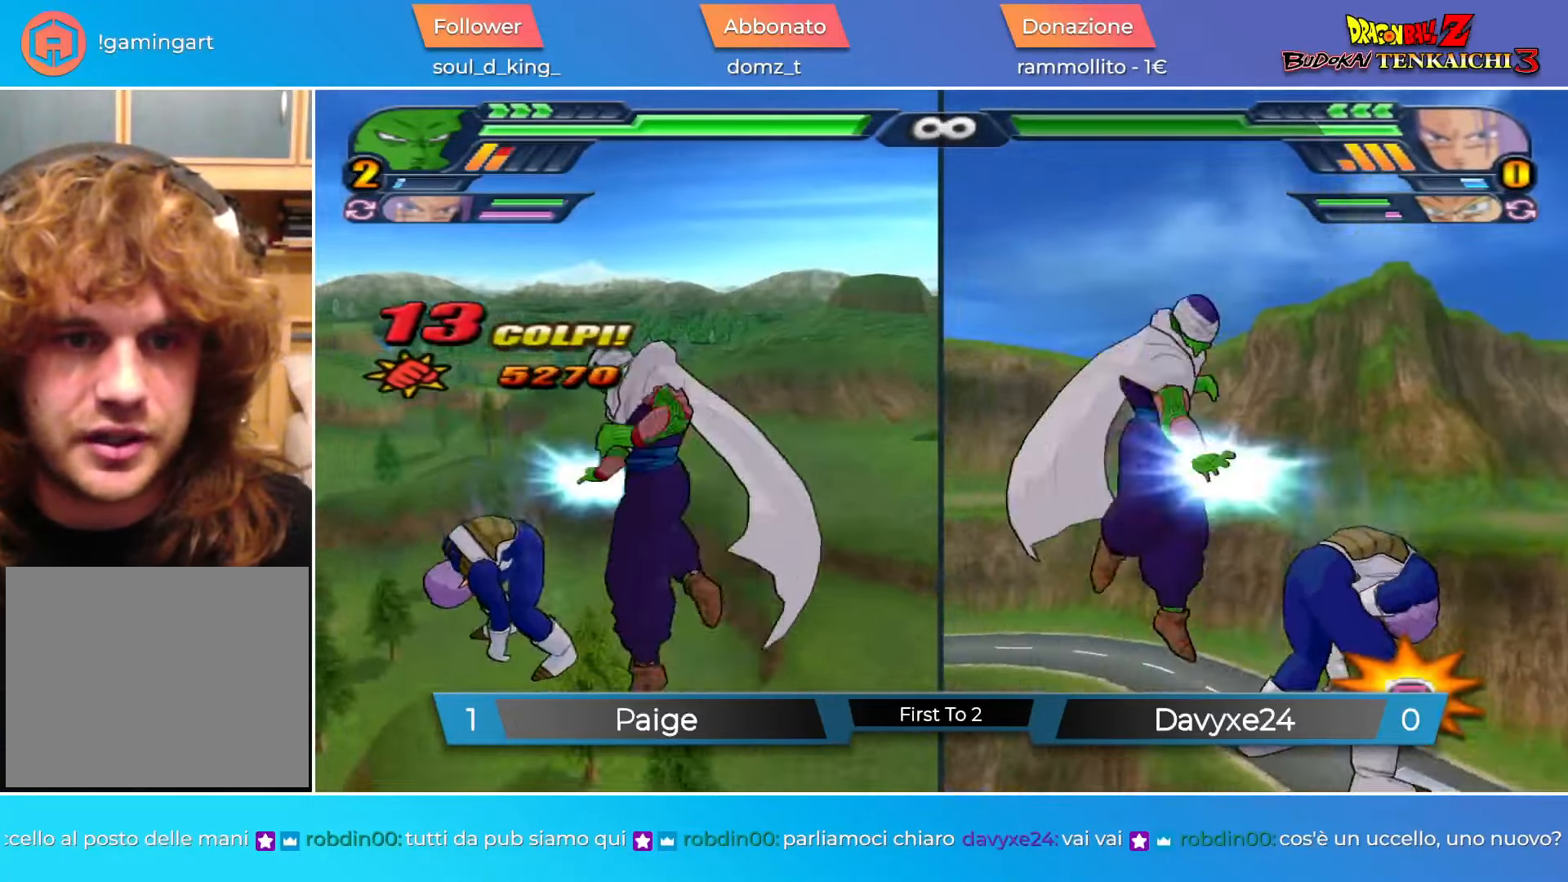
{"buttons": ["SQUARE"], "left_stick": "center", "events": [[468, "SQUARE", "down"]]}
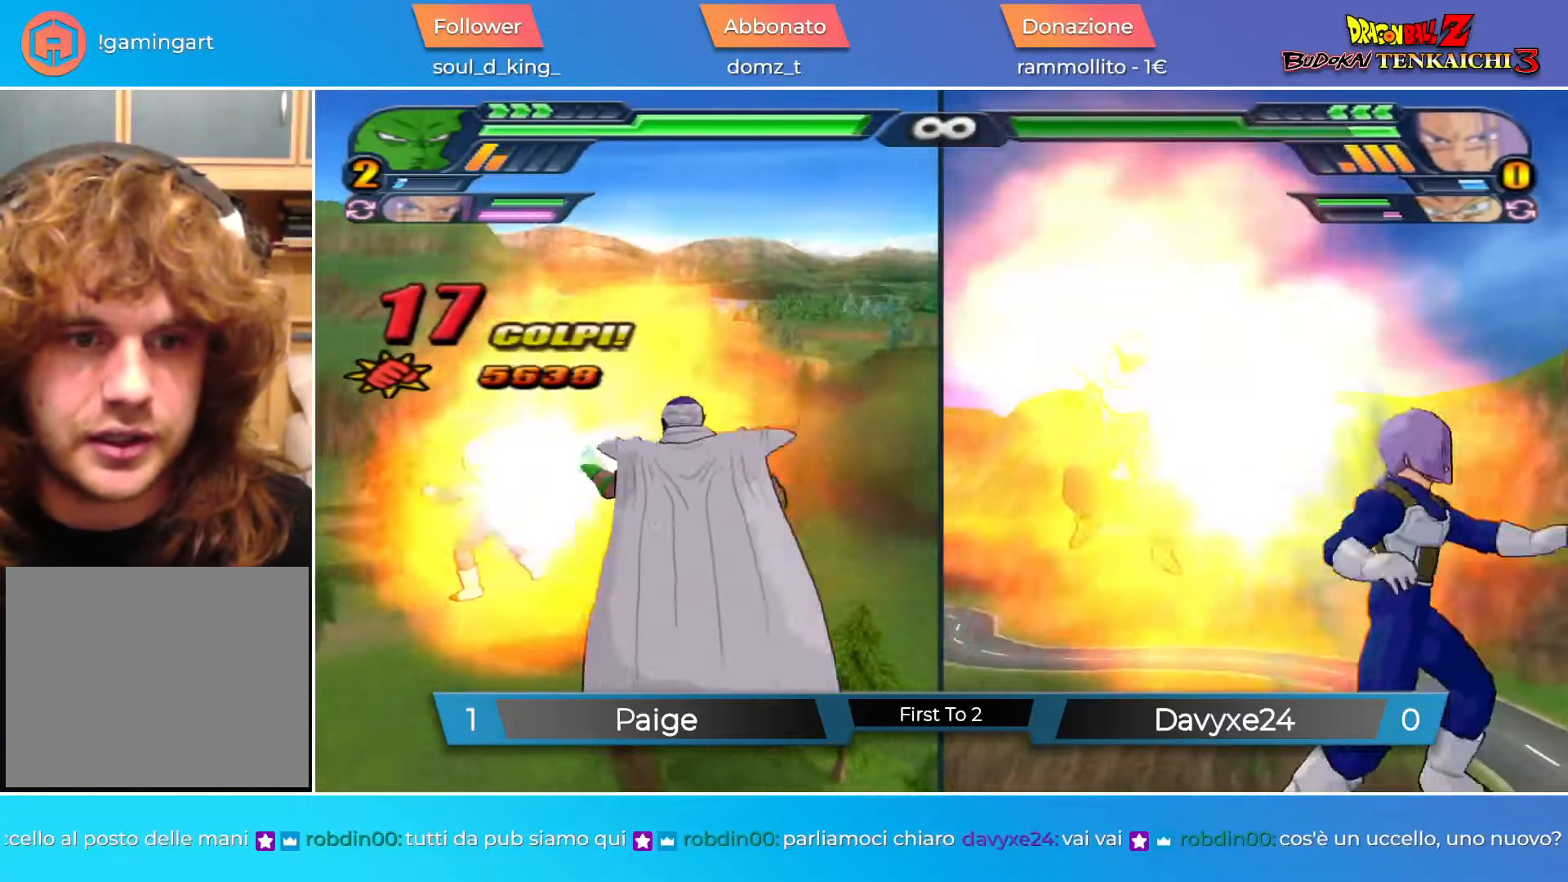
{"buttons": [], "left_stick": "center", "events": [[50, "SQUARE", "up"], [150, "SQUARE", "down"], [200, "SQUARE", "up"], [384, "TRIANGLE", "down"], [434, "TRIANGLE", "up"]]}
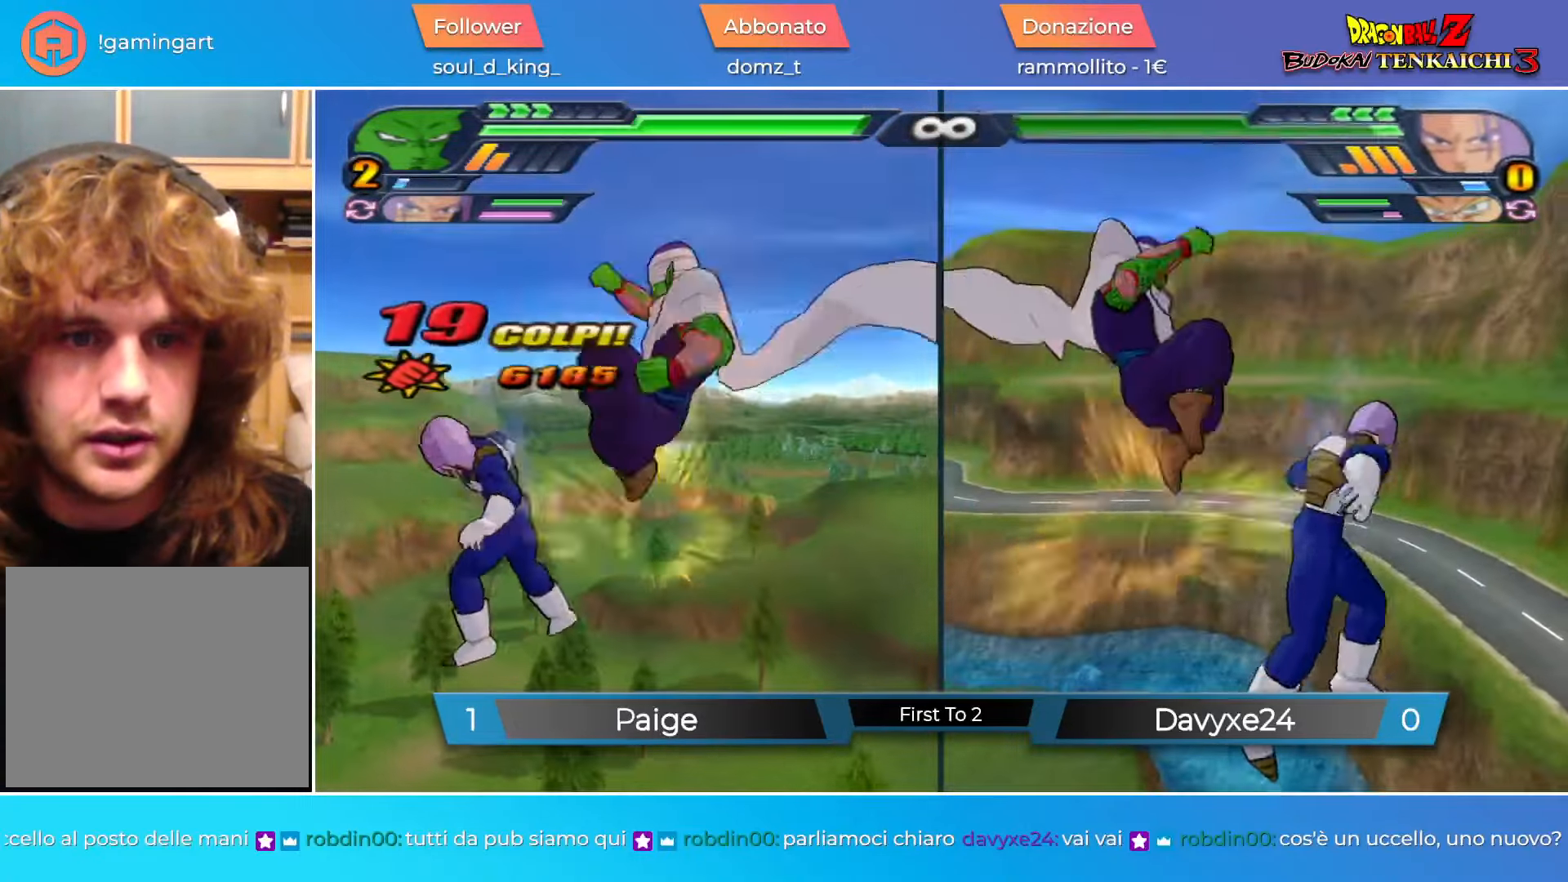
{"buttons": [], "left_stick": "center", "events": []}
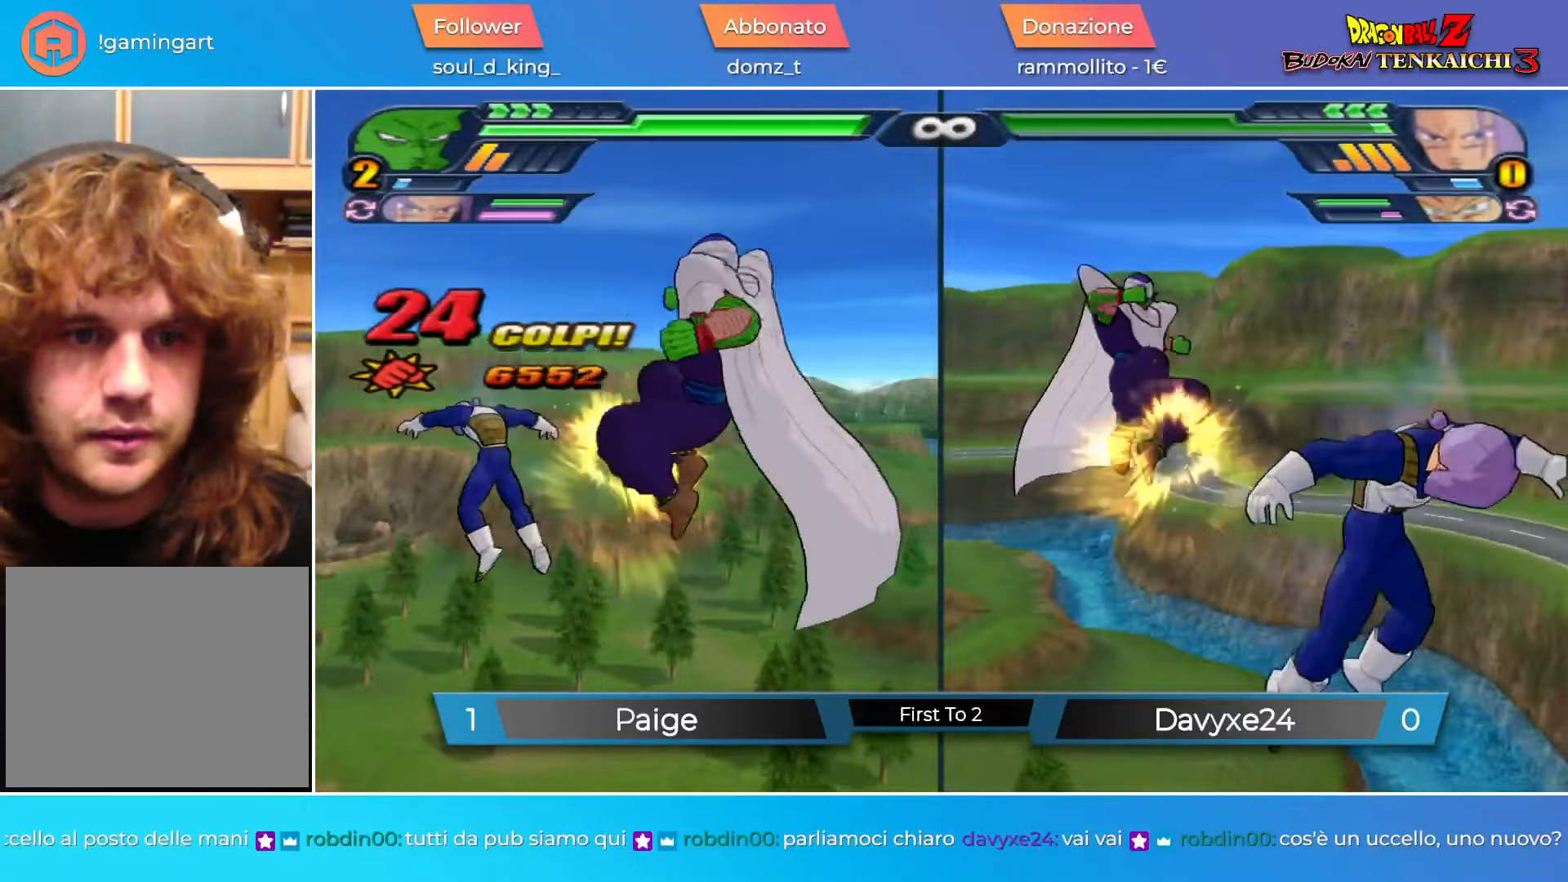
{"buttons": [], "left_stick": "center", "events": [[217, "left_stick", "down-right"], [267, "R1", "down"], [284, "TRIANGLE", "down"], [334, "TRIANGLE", "up"], [384, "R1", "up"], [384, "left_stick", "center"]]}